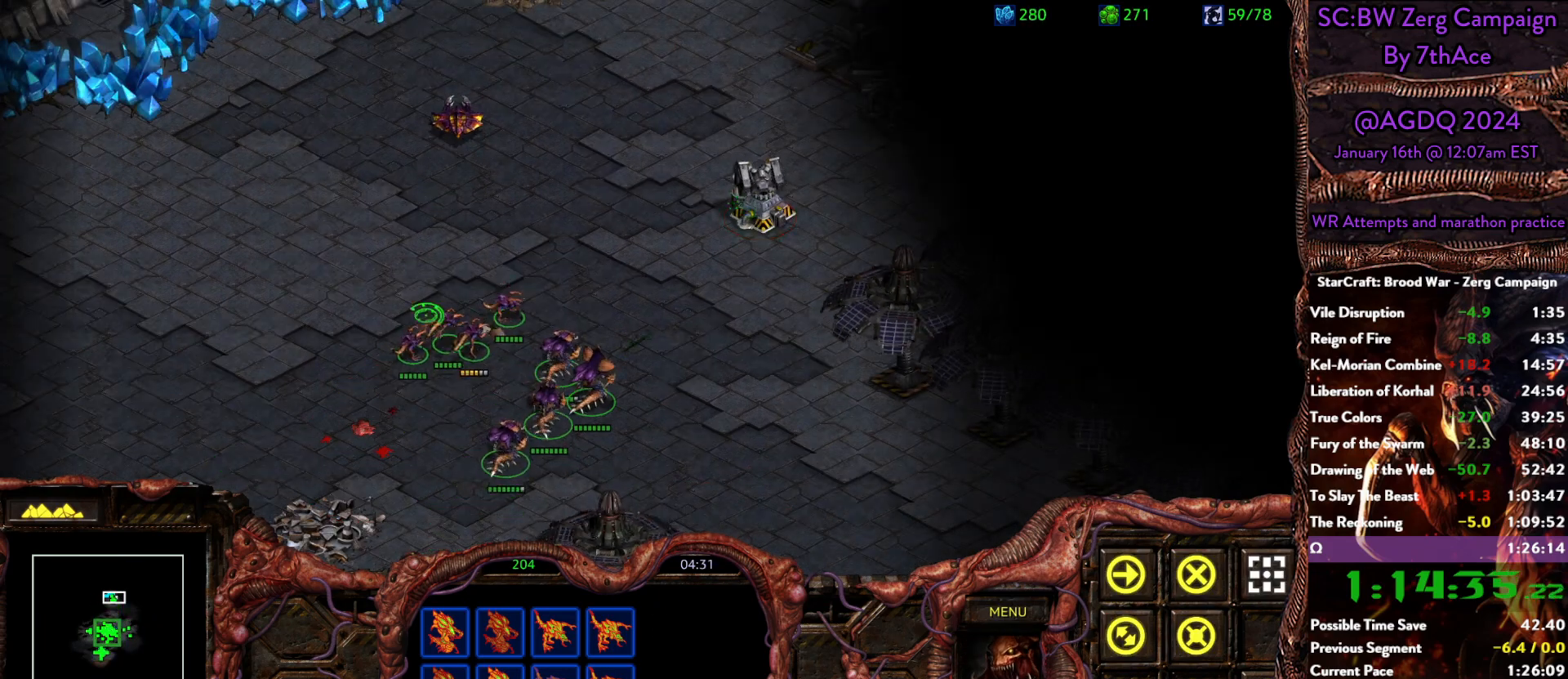
Gameplay with keyboard and mouse; each line is a JSON object with the keys and mouse buttons held at the frame after it. "events" lists presses ("down") and releases ("up") of "0", "1", "2", "3", "4", "5", "6", "7", "8", "9", "a", "alt", "b", "c", "ctrl", "d", "e", "escape", "f", "f10", "f2", "f3", "f4", "g", "h", "i", "j", "k", "l", "m", "n", "o", "p", "q", "r", "return", "s", "shift", "space", "t", "u", "v", "w", "x", "z", "mouse_left" and "mouse_right" between this image and that frame as [ms after this image, input, new state], when the widget could be followed in between. "mouse_left", "mouse_right" = the "left", "right" buttons of the "mouse" list. No other keys are recorded. Mouse movement is not recorded. Not read: y.
{"keys": [], "mouse": [], "events": [[250, "mouse_left", "down"], [383, "mouse_left", "up"]]}
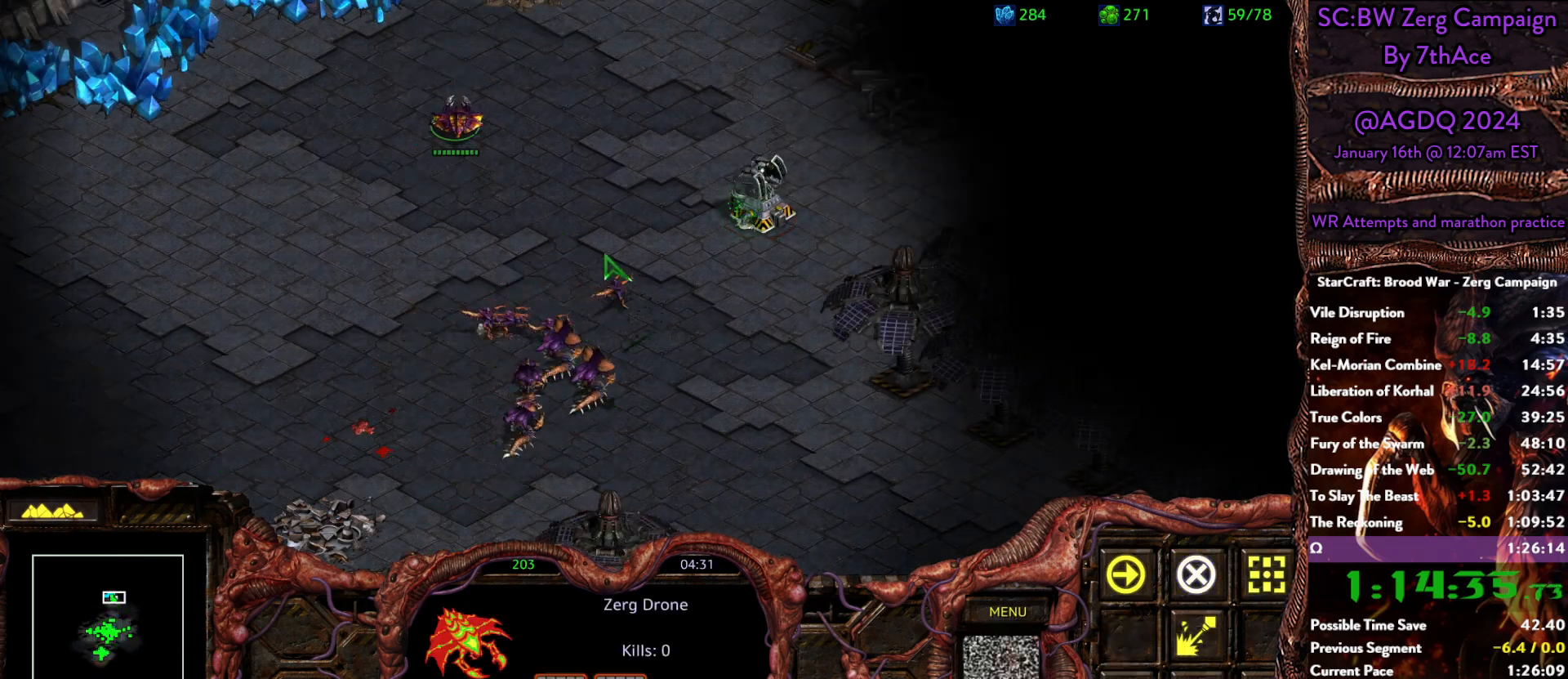
{"keys": [], "mouse": [], "events": [[217, "mouse_right", "down"], [367, "mouse_right", "up"]]}
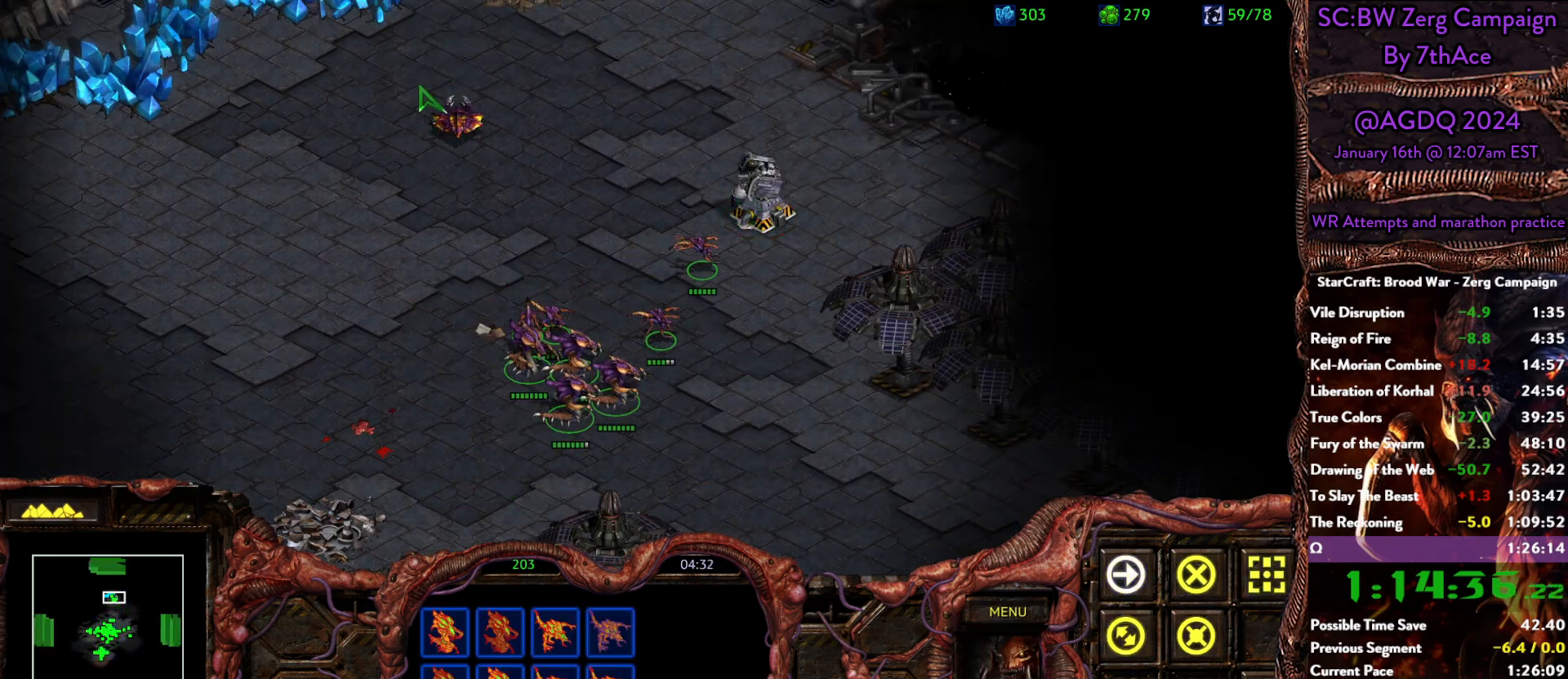
{"keys": [], "mouse": []}
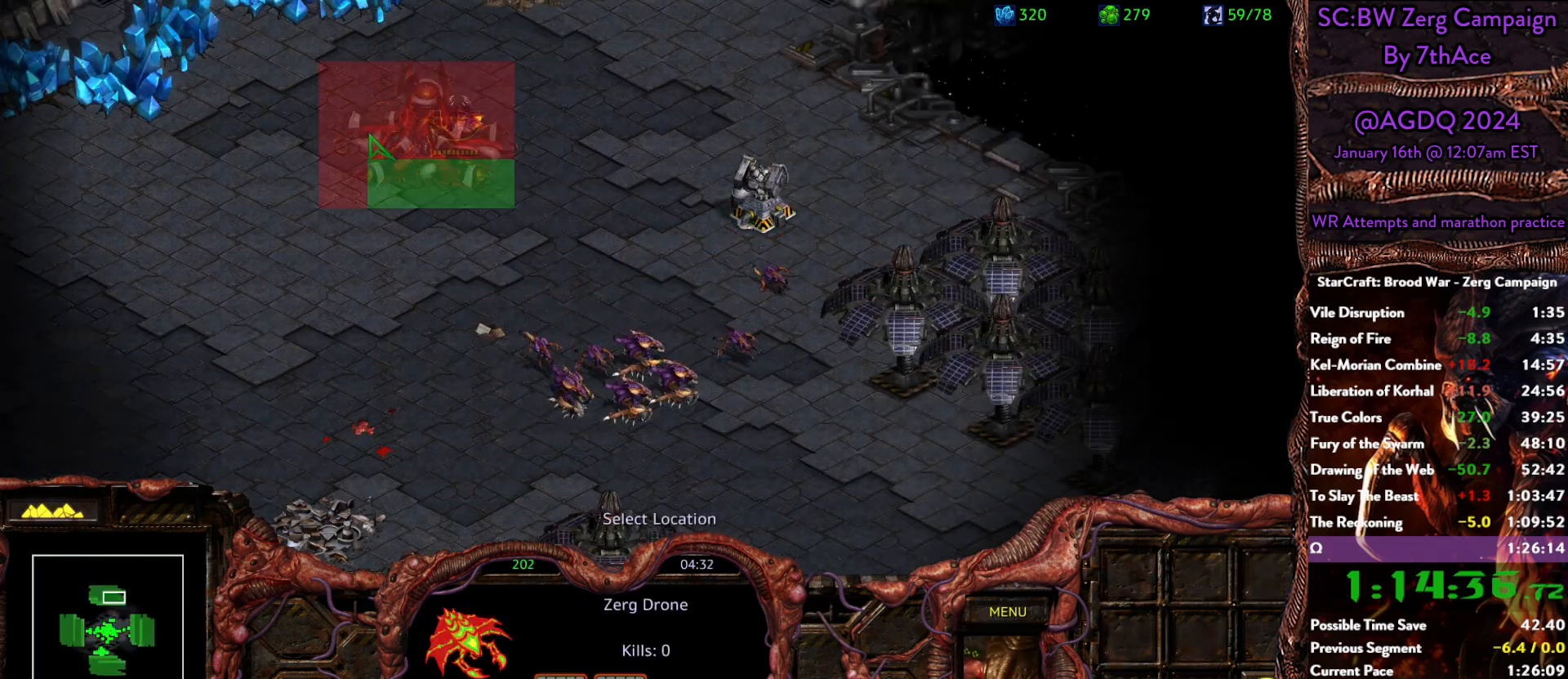
{"keys": [], "mouse": ["left"], "events": [[433, "mouse_left", "down"]]}
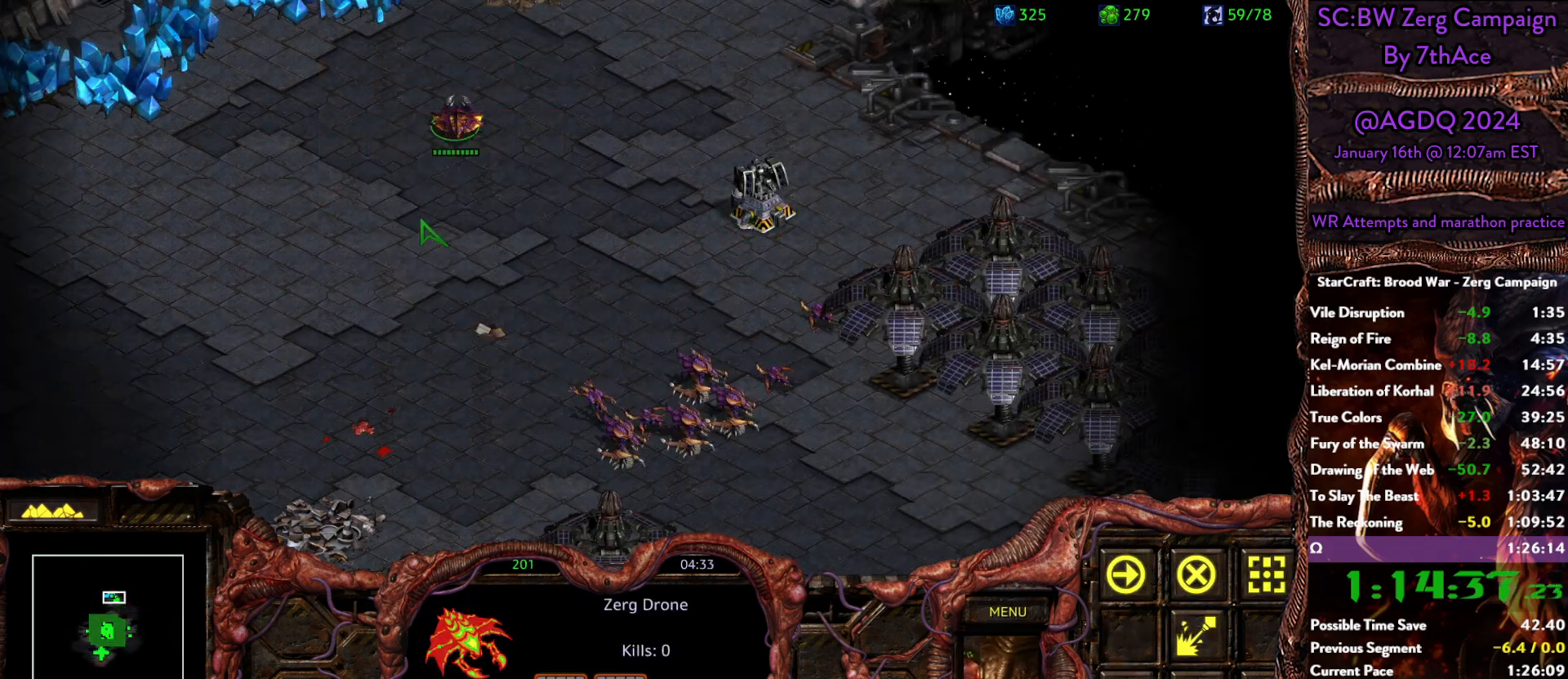
{"keys": [], "mouse": [], "events": [[33, "mouse_left", "up"], [217, "a", "down"], [317, "a", "up"], [317, "mouse_left", "down"], [400, "mouse_left", "up"]]}
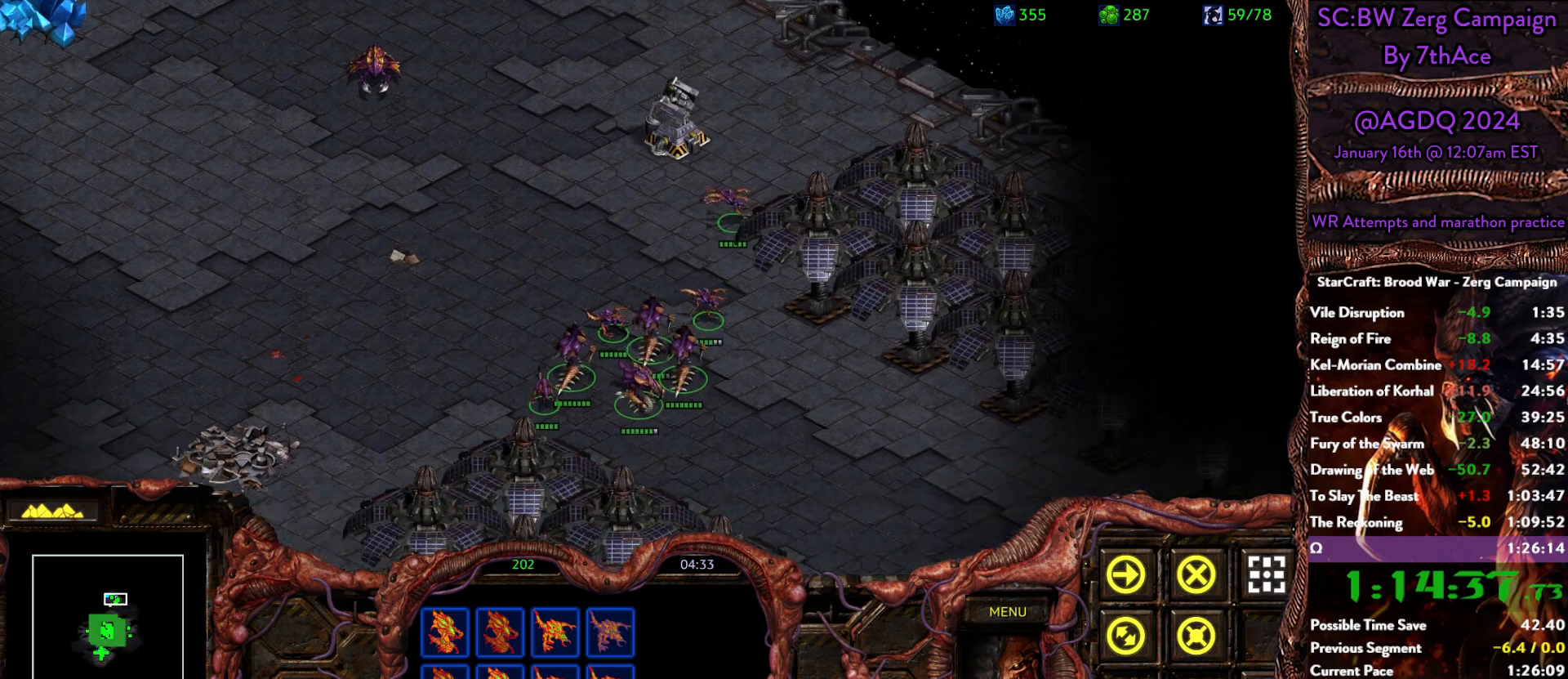
{"keys": ["a"], "mouse": [], "events": [[183, "a", "down"], [283, "mouse_left", "down"], [333, "a", "up"], [417, "mouse_left", "up"], [467, "a", "down"]]}
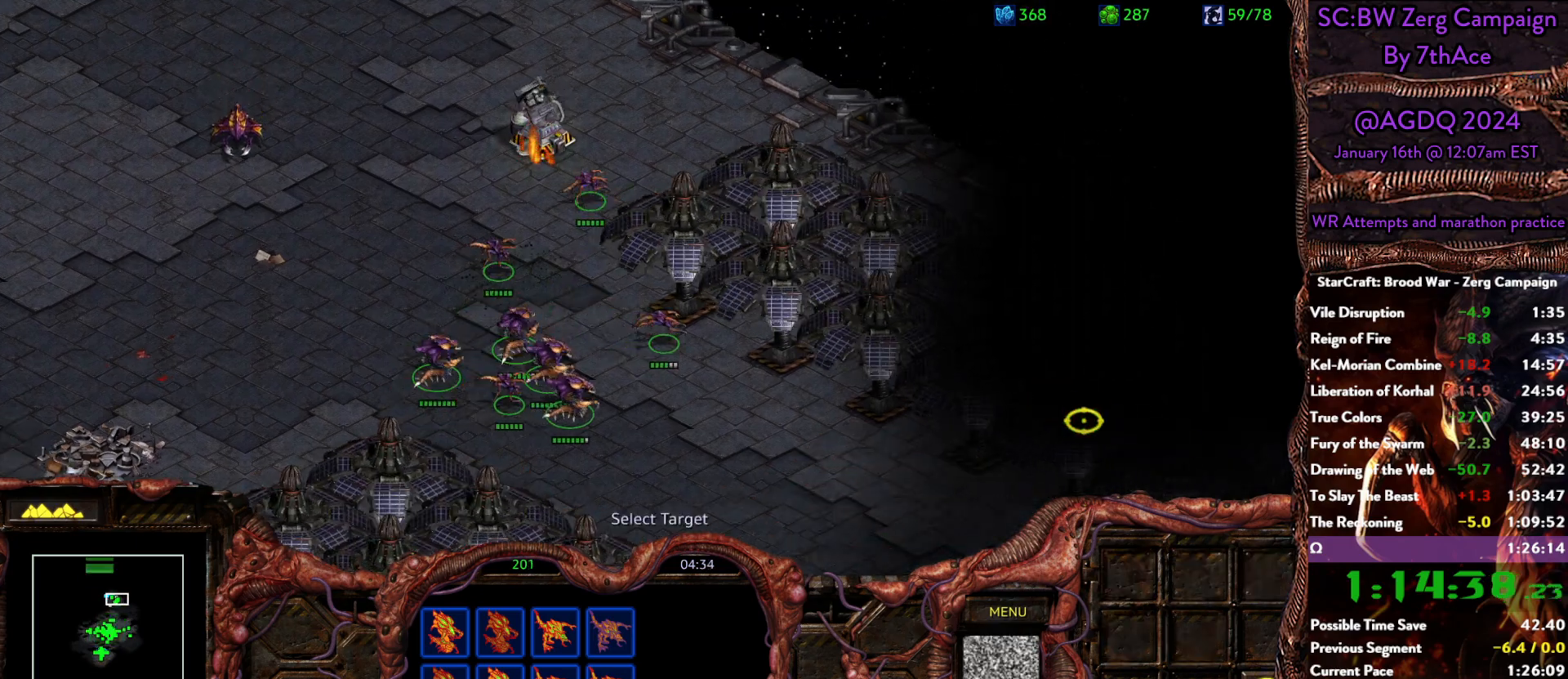
{"keys": [], "mouse": [], "events": [[117, "a", "up"], [117, "mouse_left", "down"], [200, "mouse_left", "up"]]}
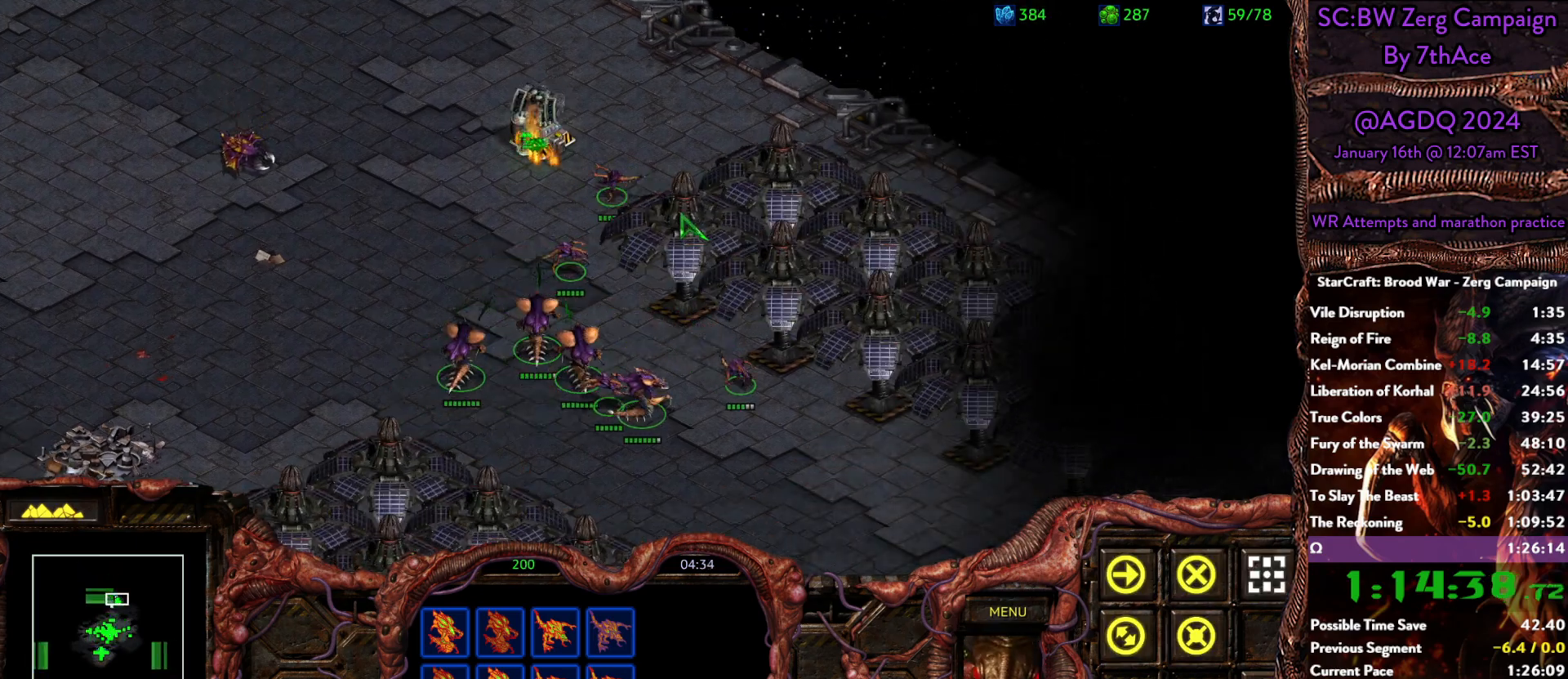
{"keys": [], "mouse": [], "events": []}
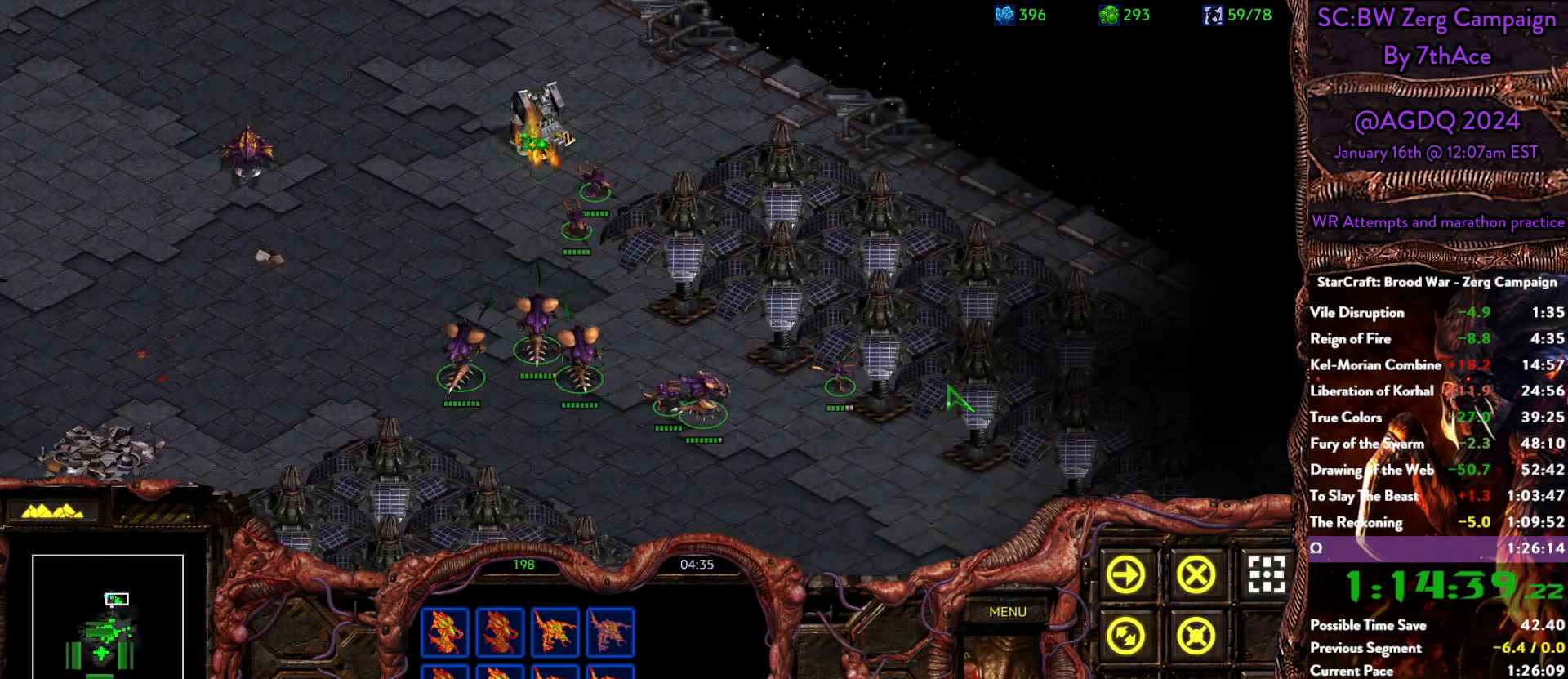
{"keys": [], "mouse": [], "events": []}
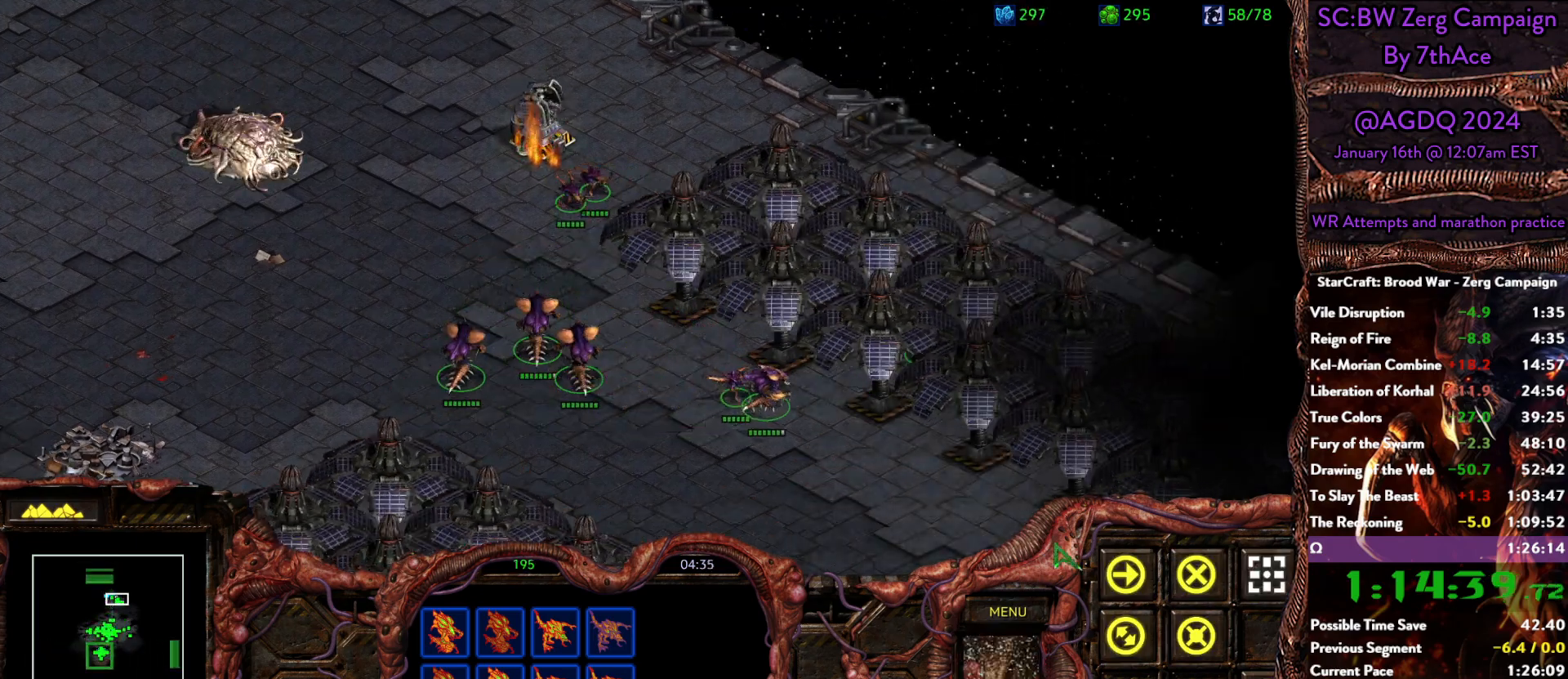
{"keys": [], "mouse": [], "events": []}
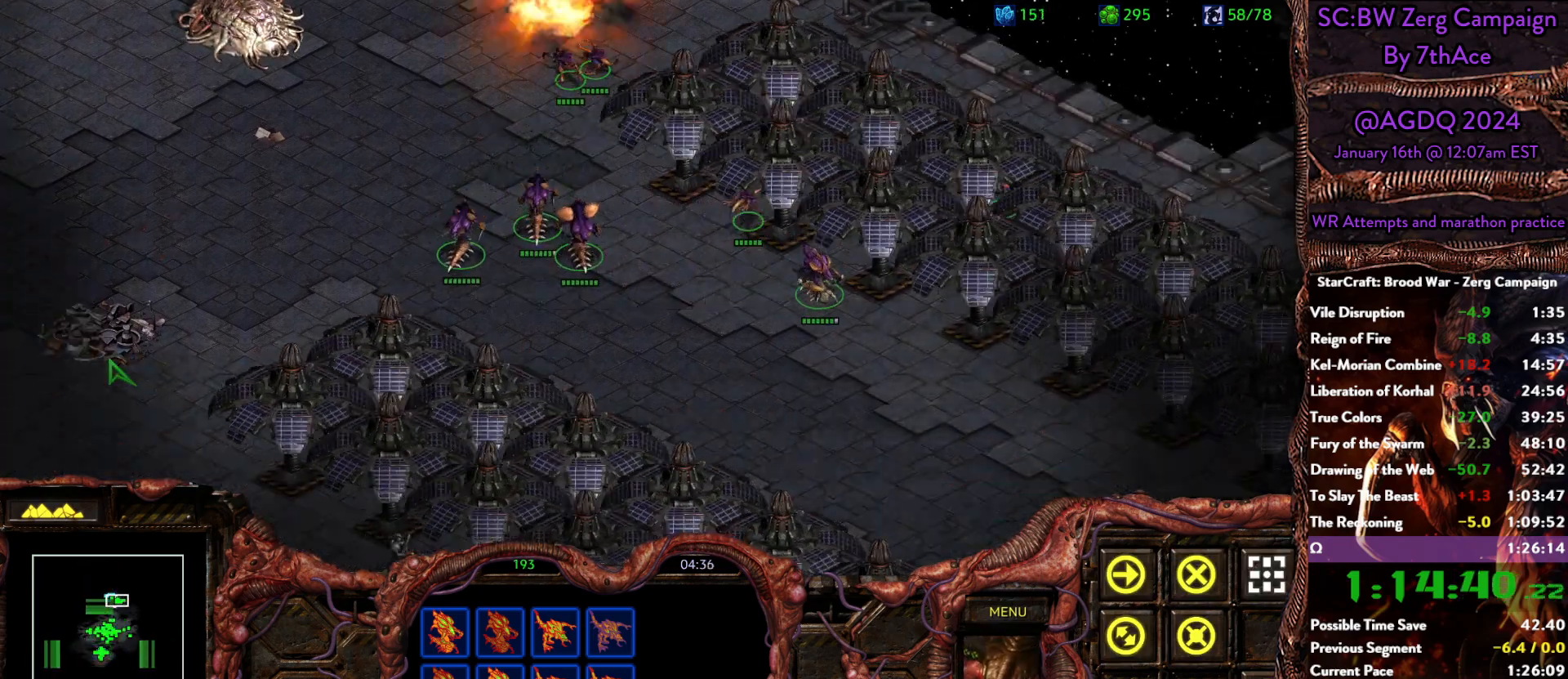
{"keys": [], "mouse": [], "events": [[367, "mouse_right", "down"], [500, "mouse_right", "up"]]}
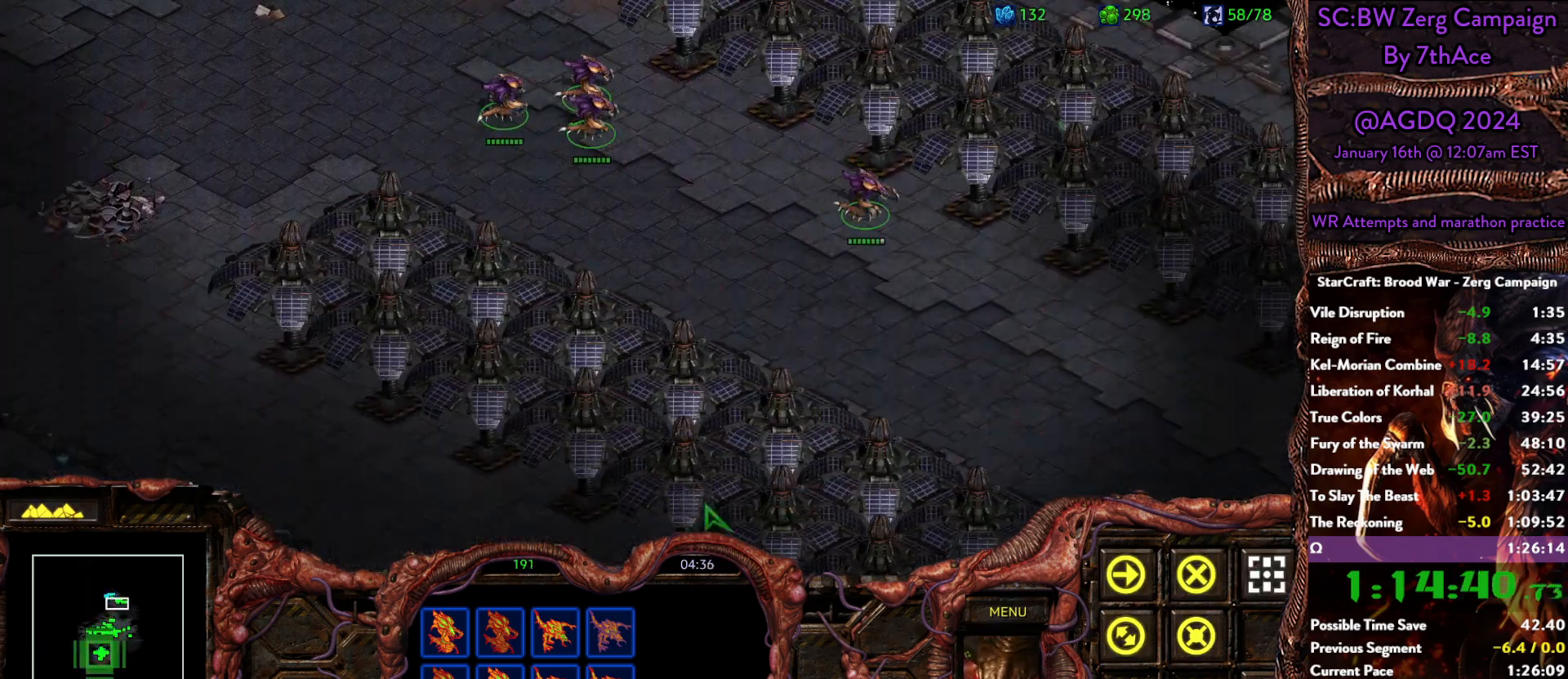
{"keys": ["a"], "mouse": [], "events": [[50, "mouse_right", "down"], [183, "a", "down"], [183, "mouse_right", "up"], [283, "a", "up"], [283, "mouse_left", "down"], [383, "a", "down"], [383, "mouse_left", "up"]]}
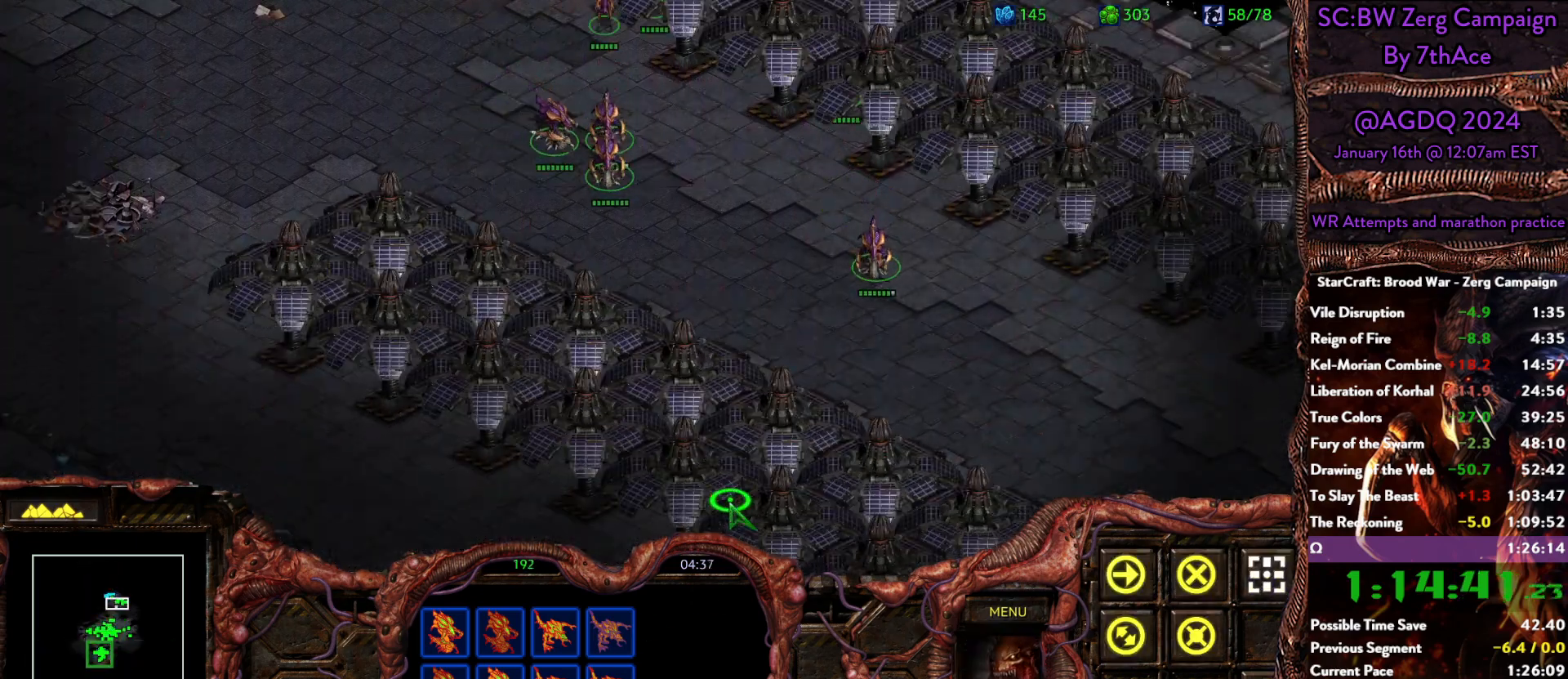
{"keys": [], "mouse": [], "events": [[17, "mouse_left", "down"], [67, "a", "up"], [117, "mouse_left", "up"]]}
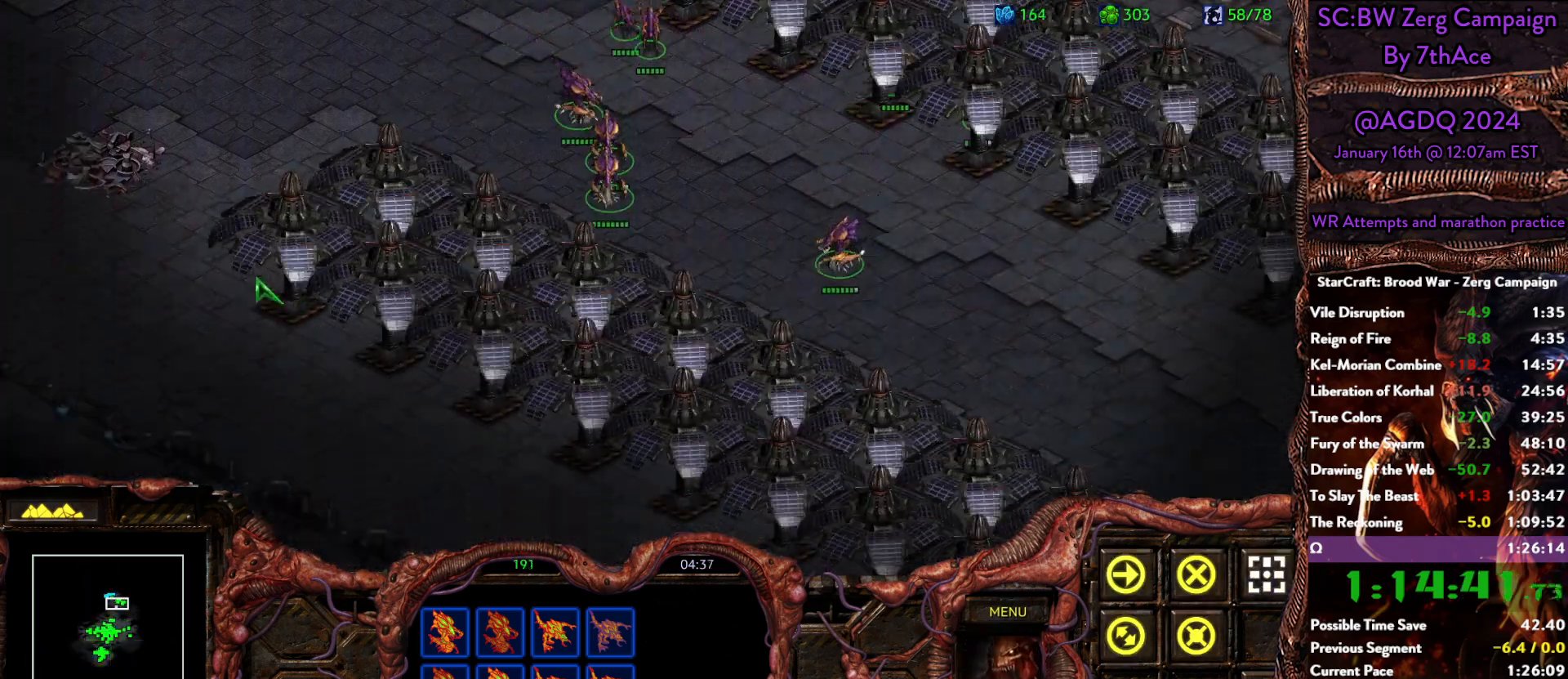
{"keys": ["a"], "mouse": ["left"], "events": [[400, "a", "down"], [500, "mouse_left", "down"]]}
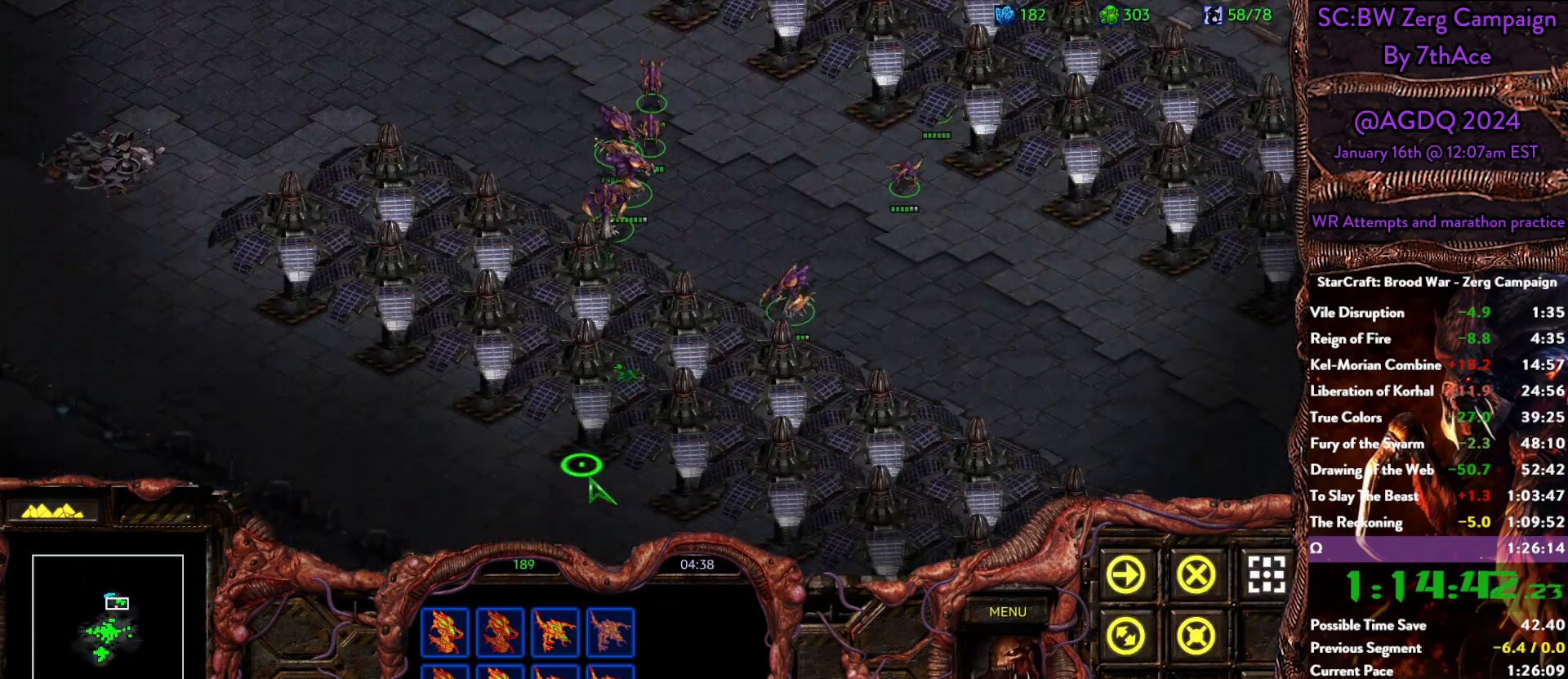
{"keys": [], "mouse": [], "events": [[50, "a", "up"], [100, "mouse_left", "up"]]}
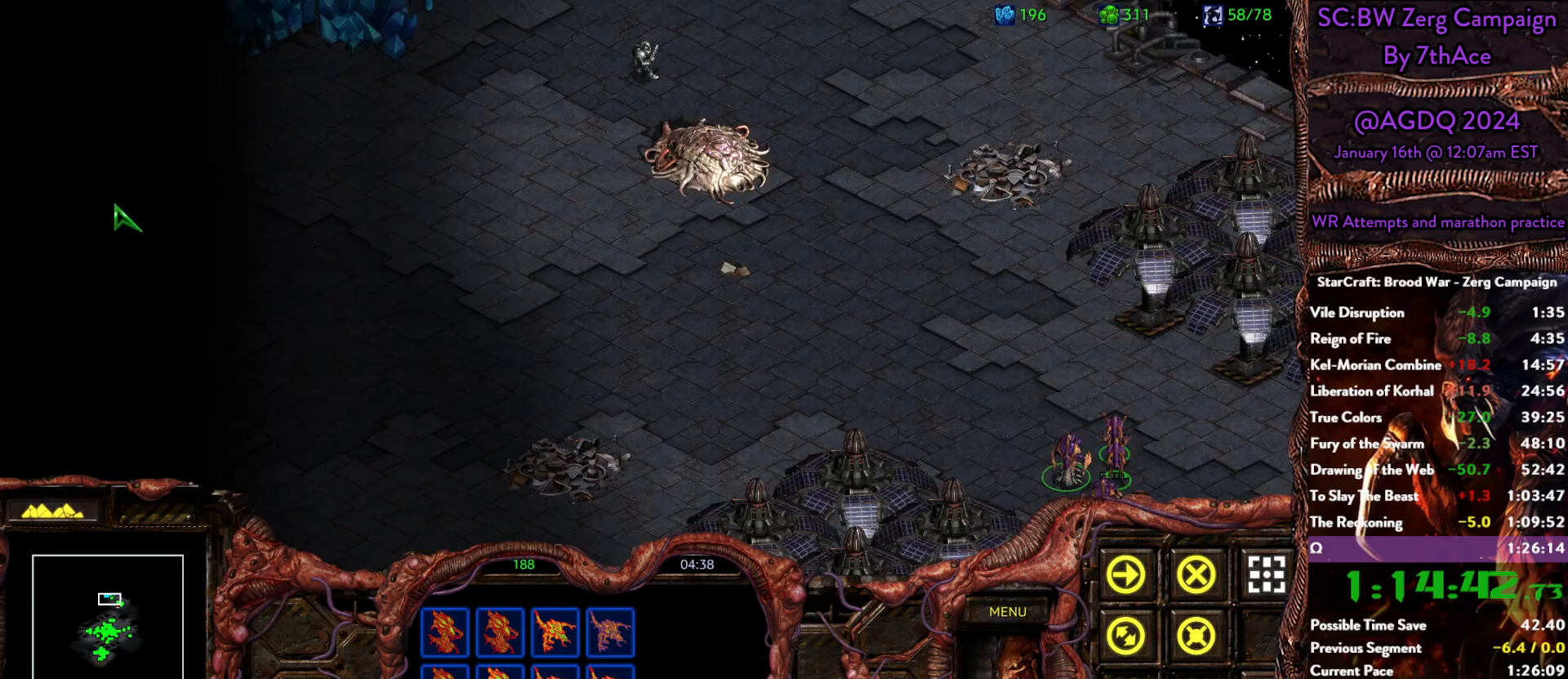
{"keys": [], "mouse": [], "events": [[150, "a", "down"], [250, "mouse_left", "down"], [300, "a", "up"], [350, "mouse_left", "up"]]}
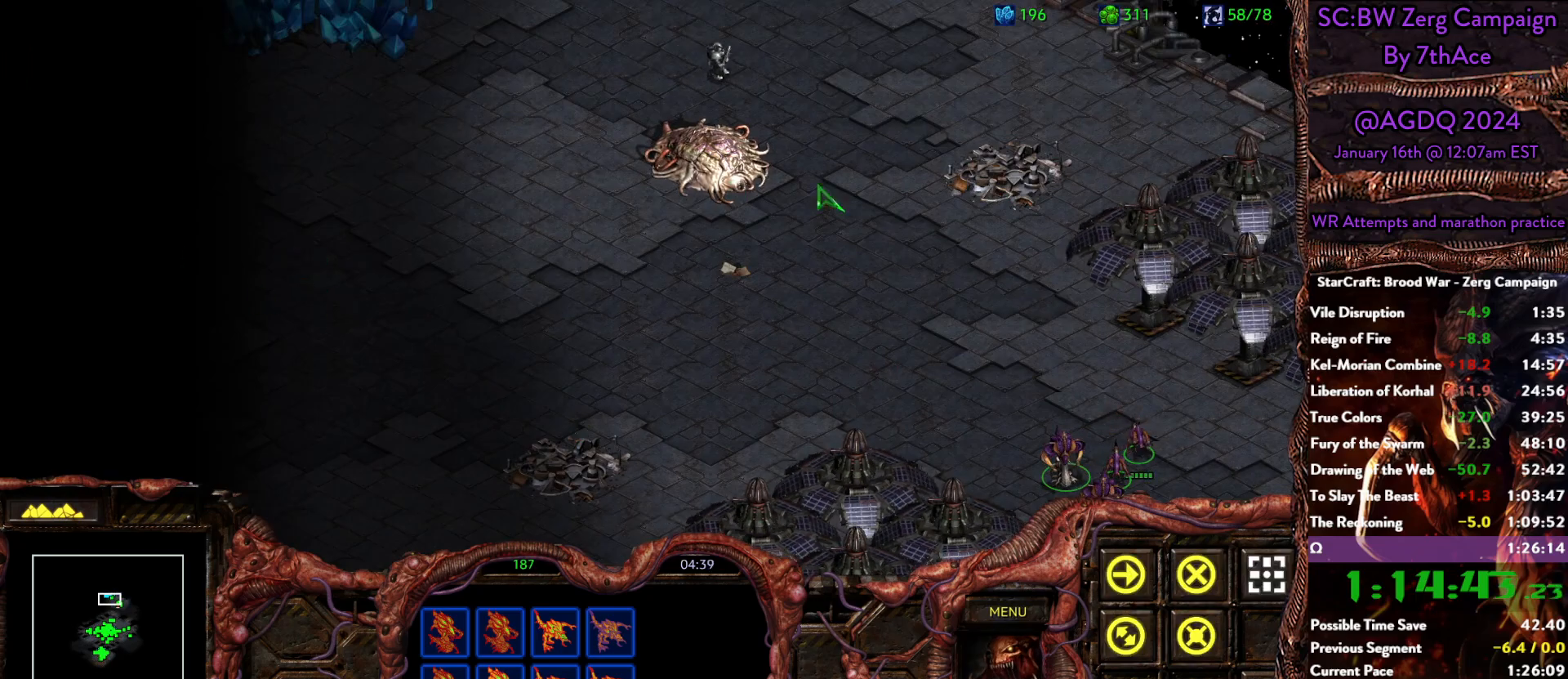
{"keys": [], "mouse": [], "events": []}
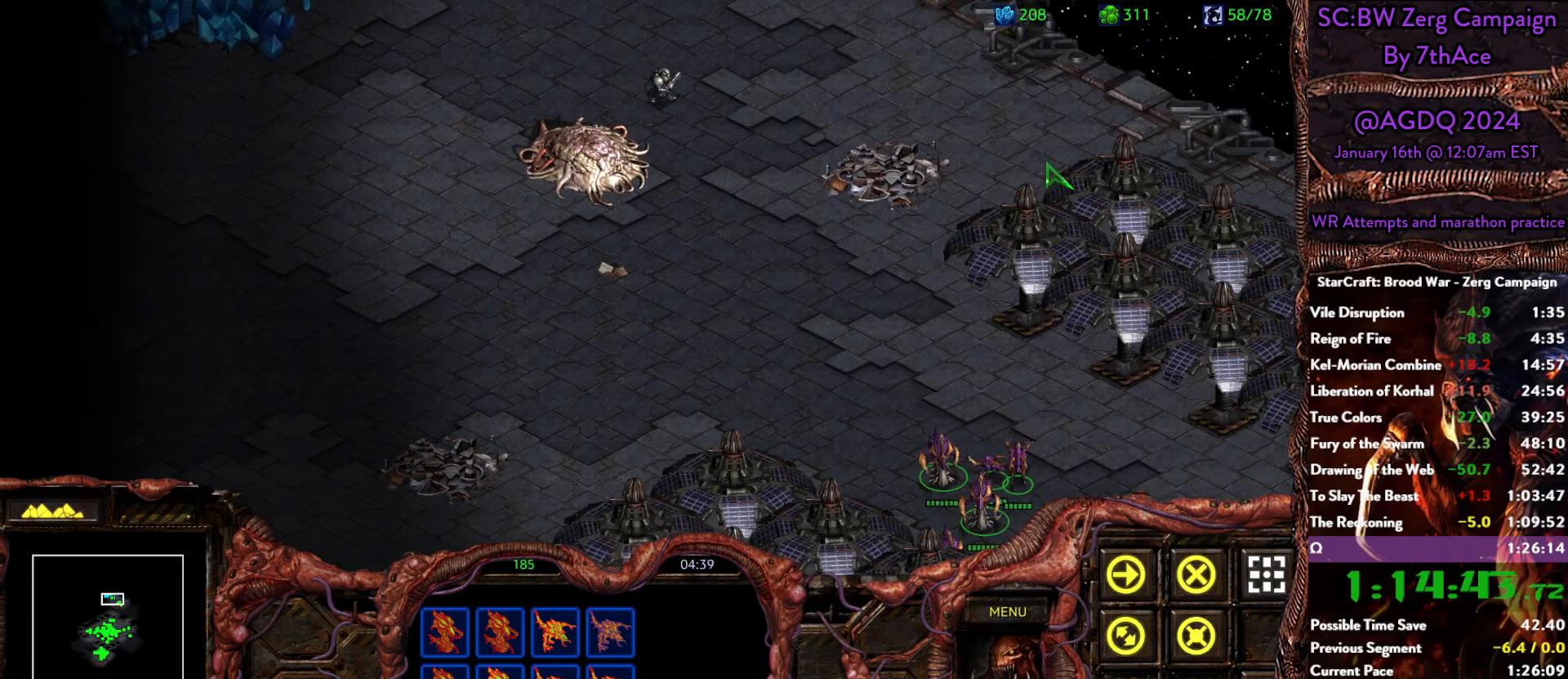
{"keys": [], "mouse": ["left"], "events": [[100, "a", "down"], [183, "mouse_left", "down"], [233, "a", "up"], [333, "mouse_left", "up"], [367, "a", "down"], [417, "mouse_left", "down"], [467, "a", "up"]]}